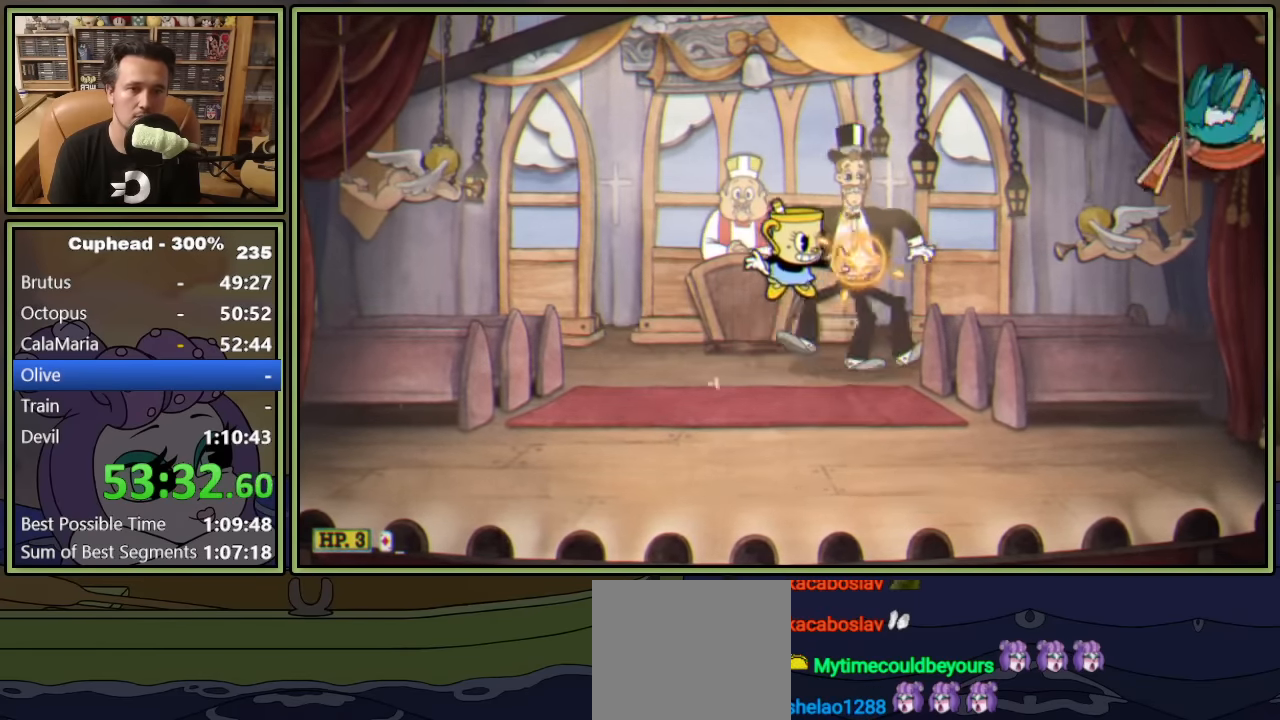
Gameplay with a controller (Xbox layout); each line is a JSON object with the inputs held at the frame after it. "events" lists button and stick changes between this image and that frame as [ms after this image, input, new state], when the widget could be followed in between. Not read: right_stick.
{"buttons": ["L1", "DPAD_LEFT"], "left_stick": "center", "events": [[17, "L1", "up"], [100, "L1", "down"], [233, "DPAD_LEFT", "down"]]}
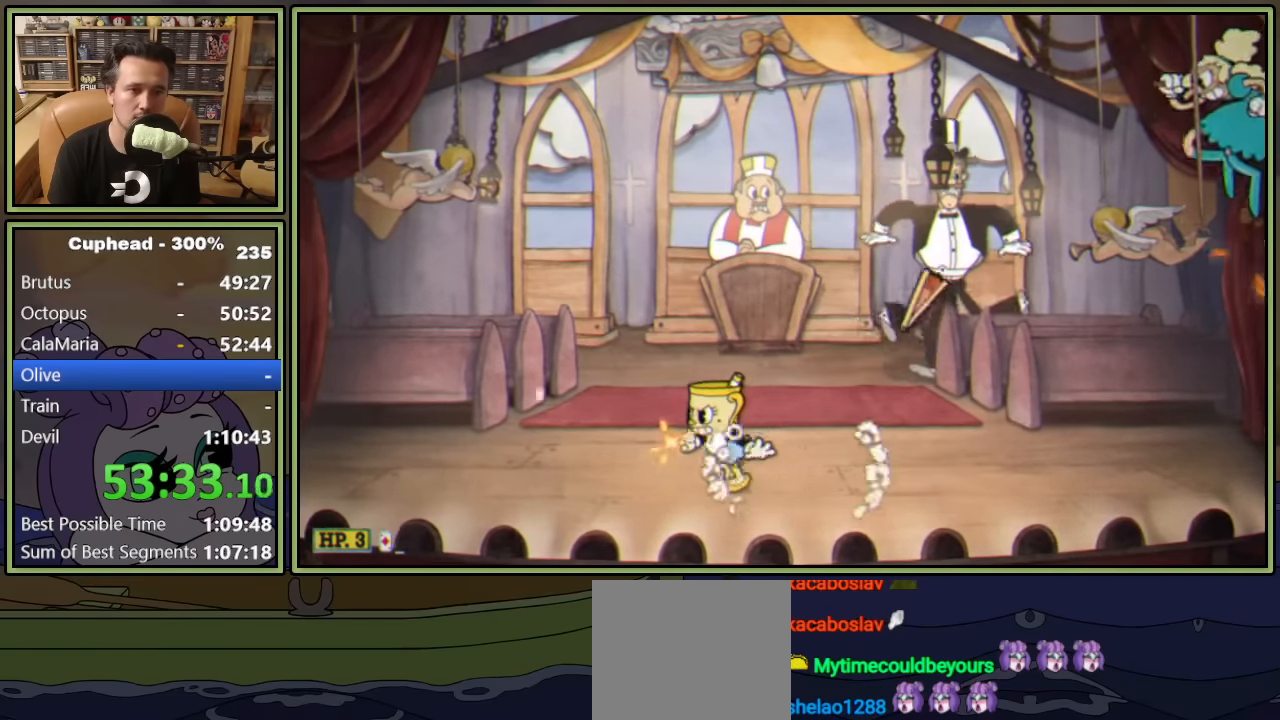
{"buttons": ["L1", "DPAD_RIGHT"], "left_stick": "center", "events": [[300, "DPAD_LEFT", "up"], [317, "A", "down"], [317, "DPAD_RIGHT", "down"], [500, "A", "up"]]}
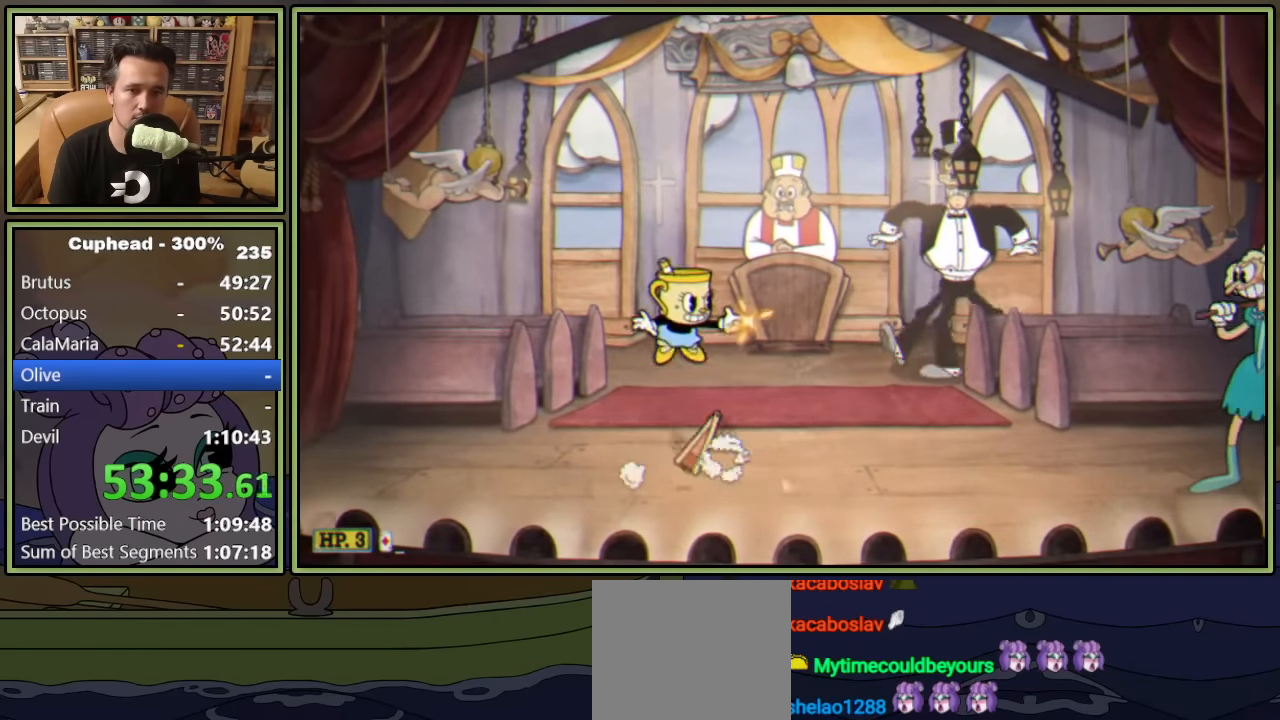
{"buttons": ["A", "L1", "DPAD_RIGHT"], "left_stick": "center", "events": [[500, "A", "down"]]}
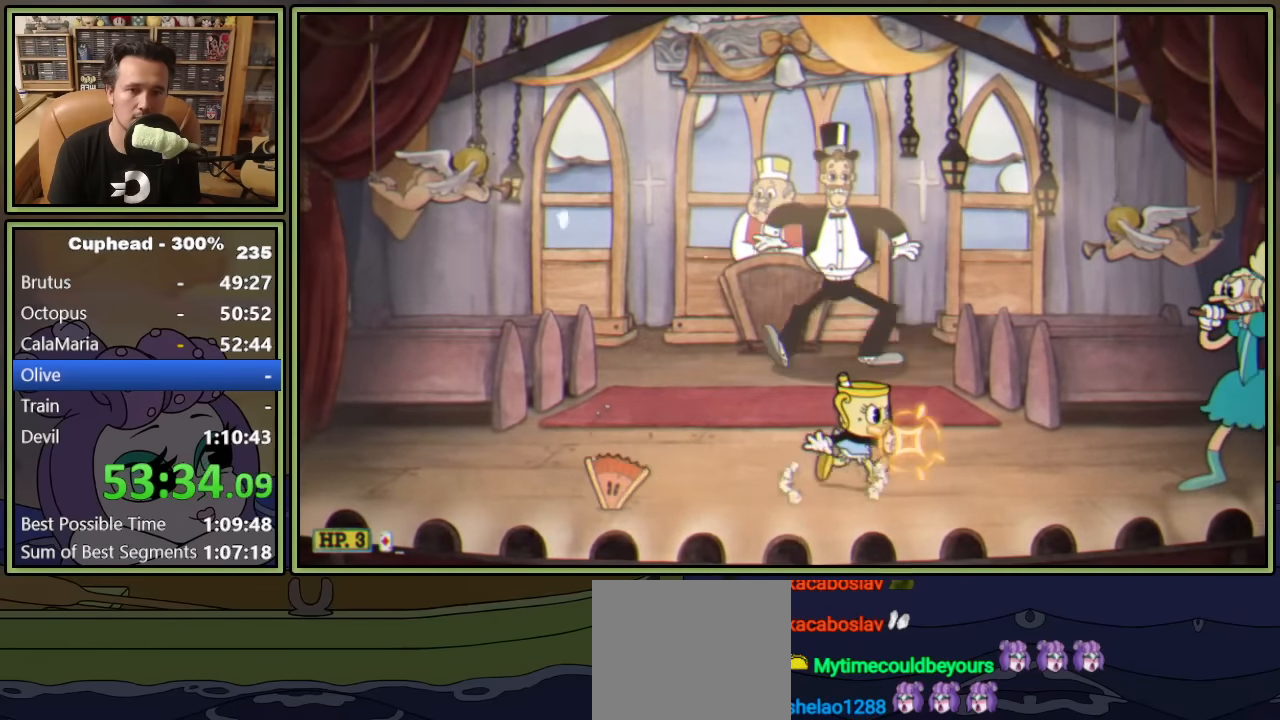
{"buttons": ["L1", "DPAD_LEFT"], "left_stick": "center", "events": [[50, "L1", "up"], [67, "A", "up"], [133, "L1", "down"], [233, "DPAD_RIGHT", "up"], [317, "DPAD_LEFT", "down"]]}
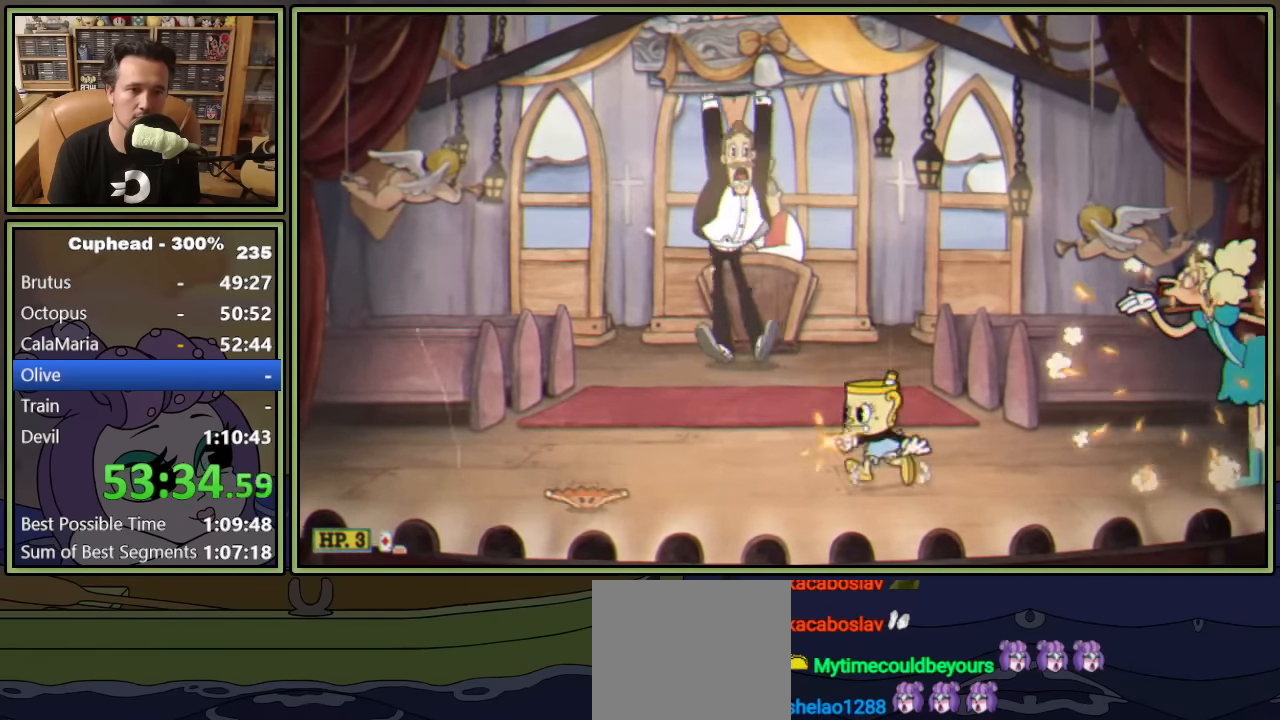
{"buttons": ["L1", "DPAD_RIGHT"], "left_stick": "center", "events": [[333, "DPAD_LEFT", "up"], [467, "DPAD_RIGHT", "down"]]}
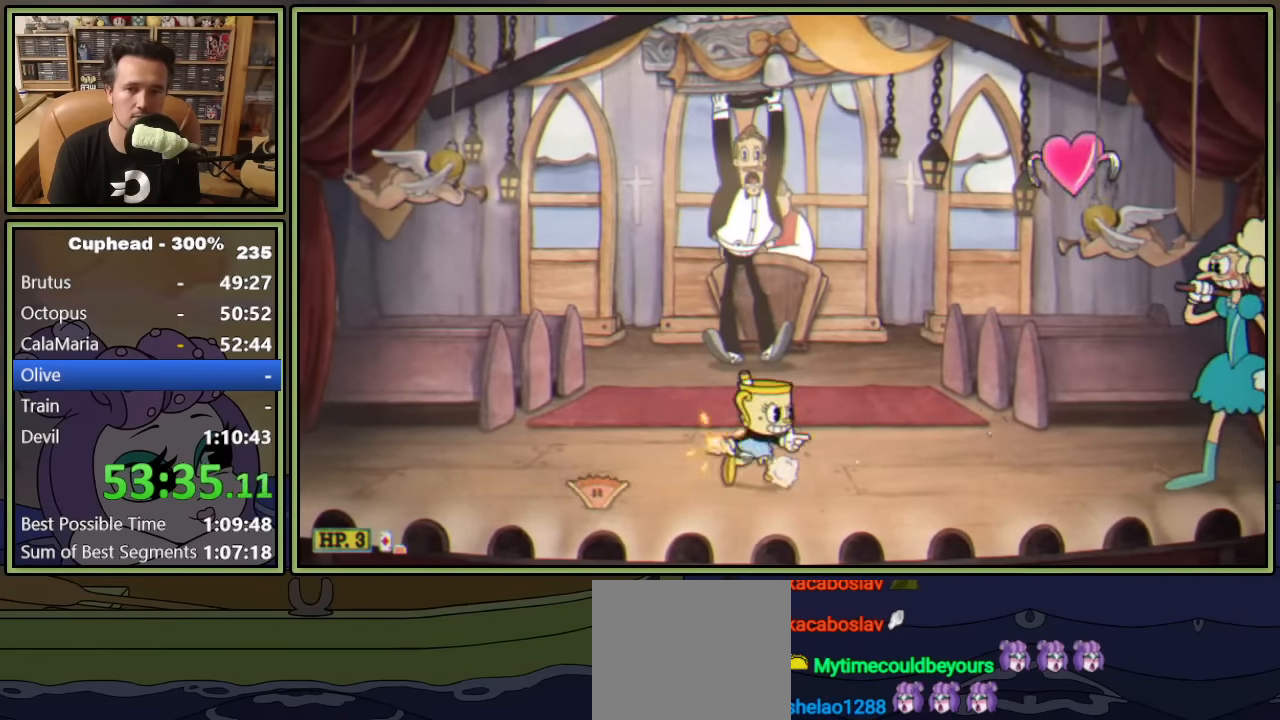
{"buttons": ["A", "L1"], "left_stick": "center", "events": [[33, "DPAD_RIGHT", "up"], [483, "A", "down"]]}
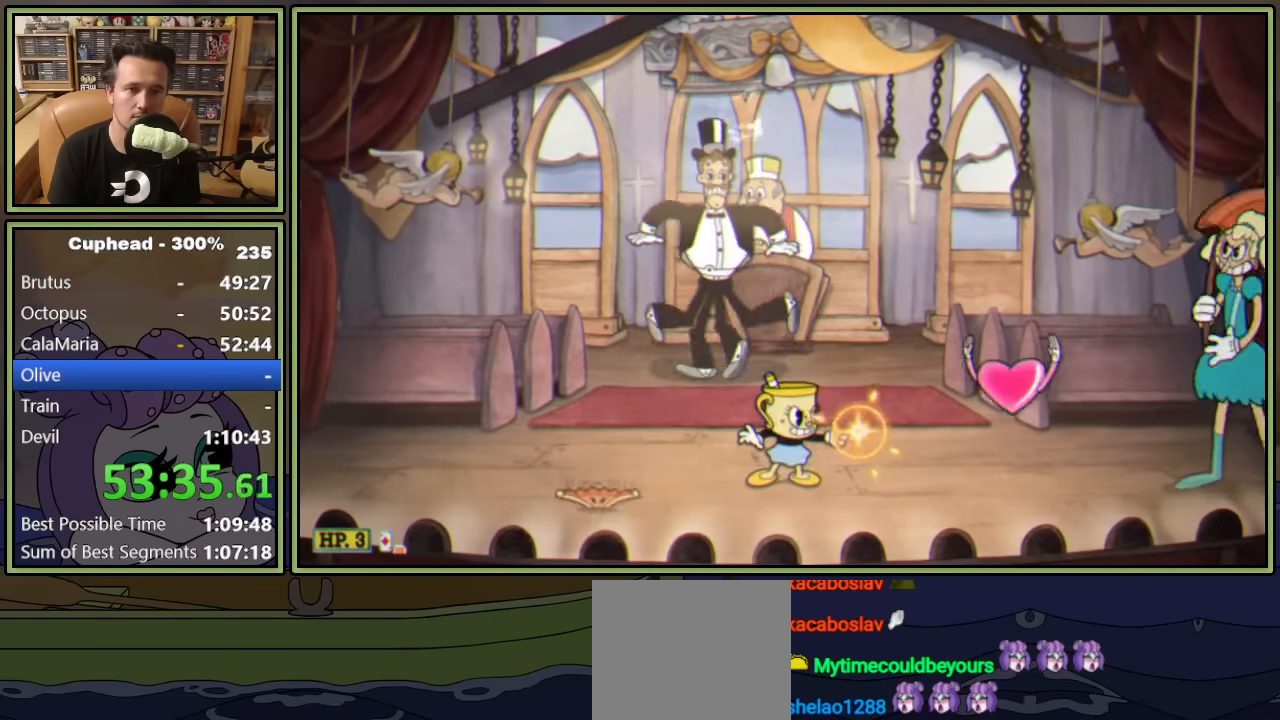
{"buttons": ["L1"], "left_stick": "center", "events": [[183, "A", "up"]]}
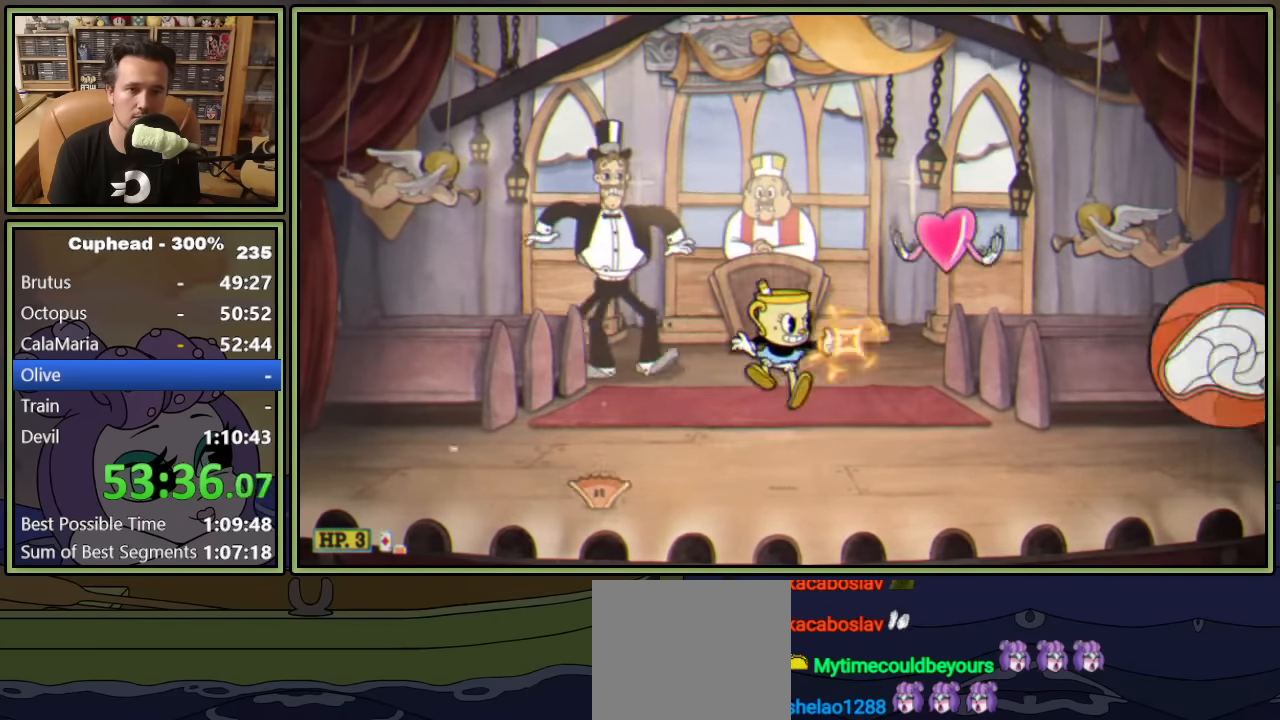
{"buttons": ["L1"], "left_stick": "center", "events": [[183, "DPAD_LEFT", "down"], [300, "DPAD_LEFT", "up"]]}
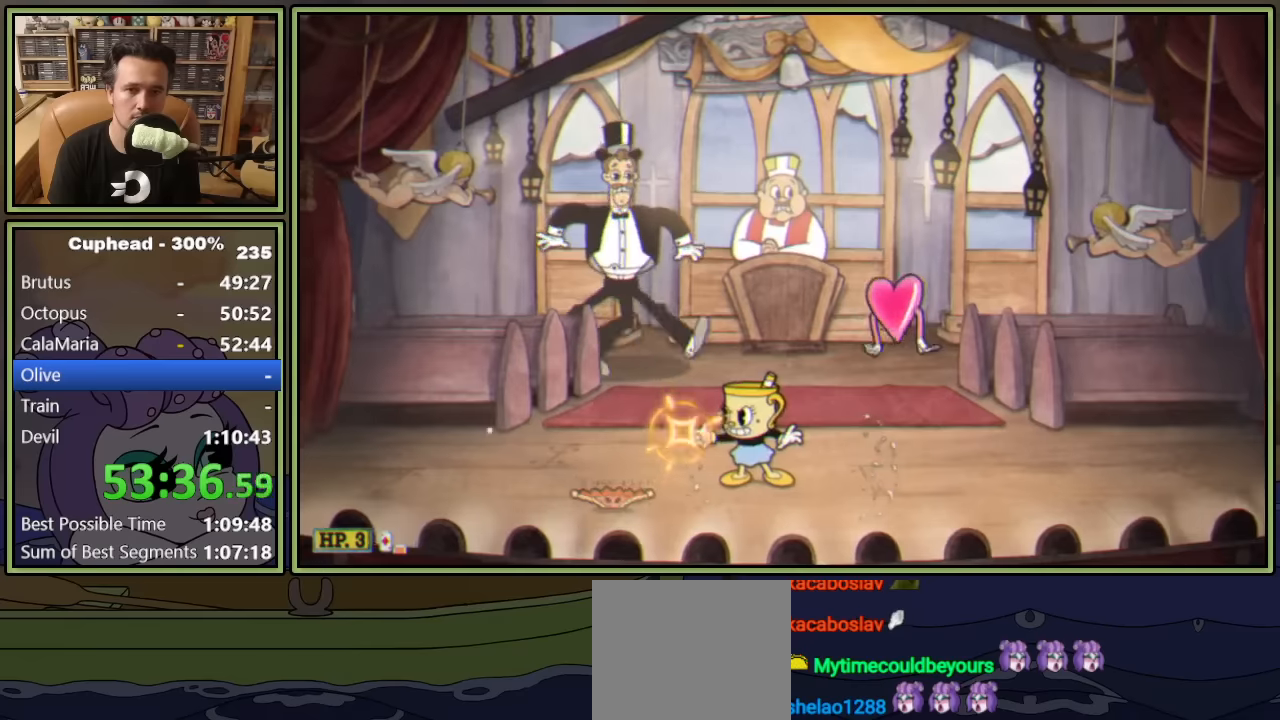
{"buttons": ["L1", "DPAD_LEFT"], "left_stick": "center", "events": [[50, "DPAD_UP", "down"], [84, "DPAD_LEFT", "down"], [150, "A", "down"], [267, "A", "up"], [450, "DPAD_UP", "up"]]}
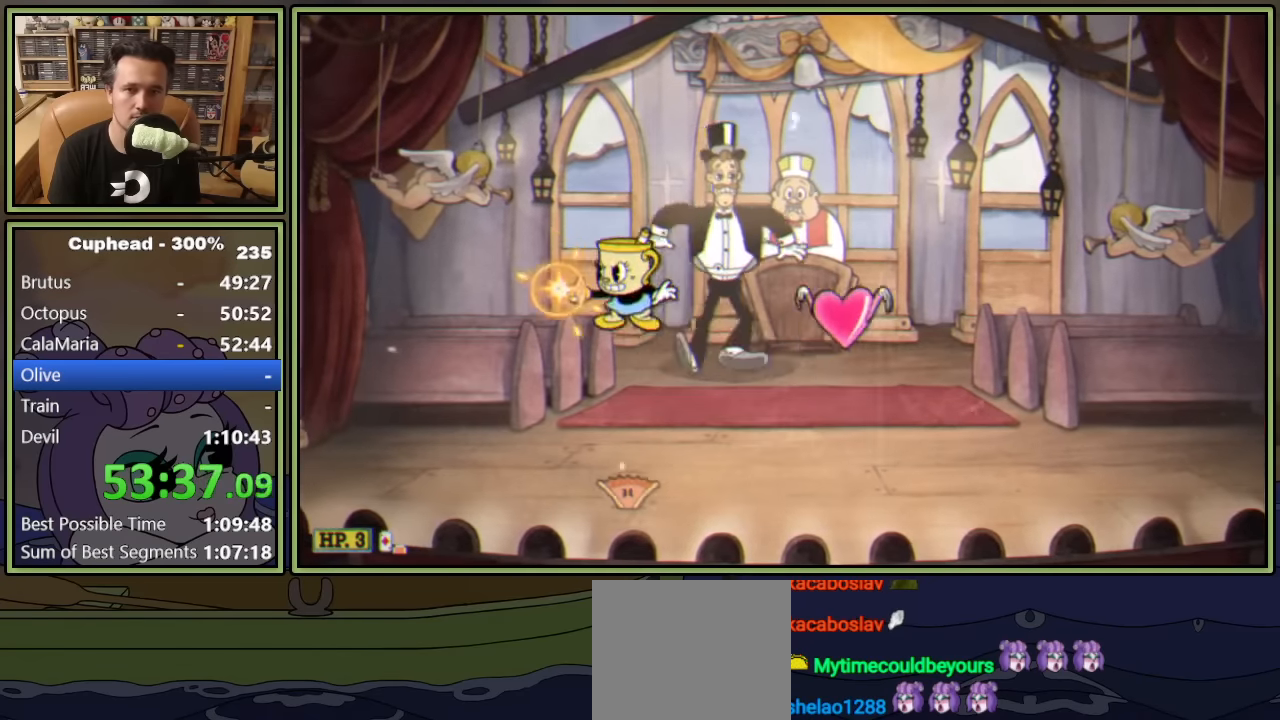
{"buttons": ["L1", "DPAD_RIGHT"], "left_stick": "center", "events": [[50, "A", "down"], [100, "A", "up"], [434, "DPAD_LEFT", "up"], [450, "DPAD_RIGHT", "down"]]}
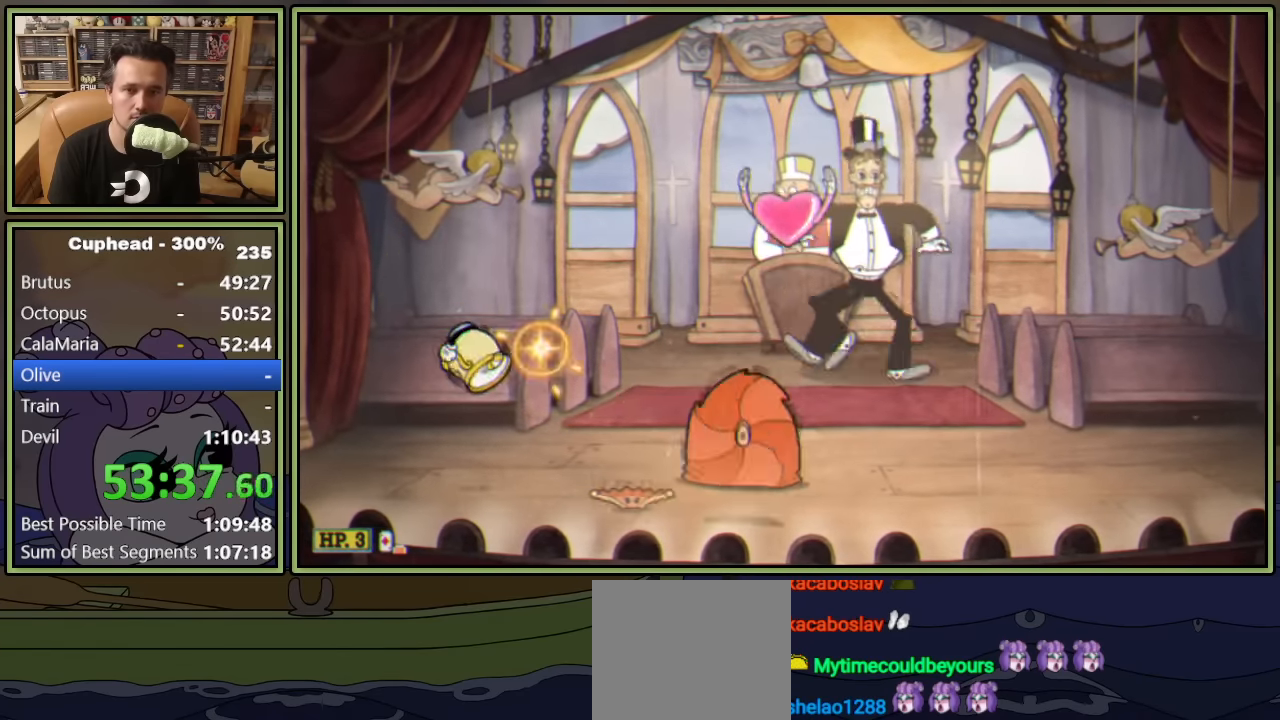
{"buttons": ["L1"], "left_stick": "center", "events": [[67, "A", "down"], [184, "A", "up"], [184, "DPAD_RIGHT", "up"], [217, "L1", "up"], [284, "L1", "down"]]}
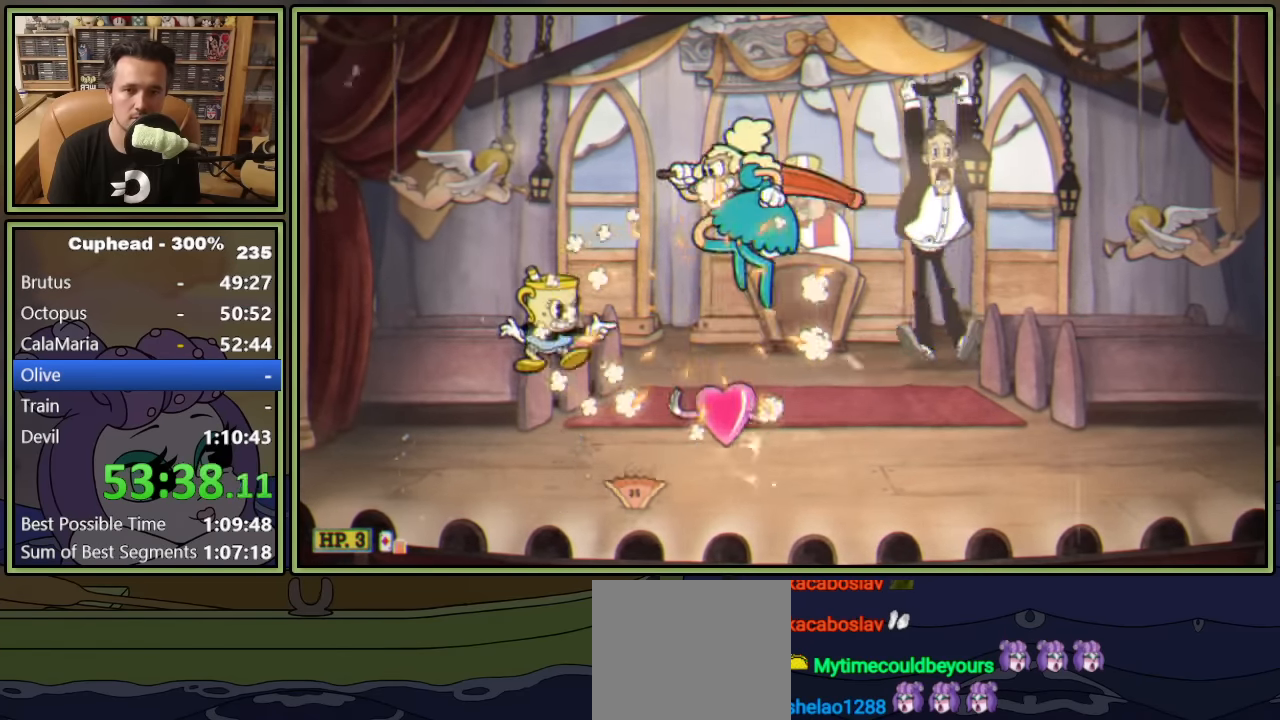
{"buttons": ["L1"], "left_stick": "center", "events": [[134, "DPAD_LEFT", "down"], [467, "DPAD_LEFT", "up"]]}
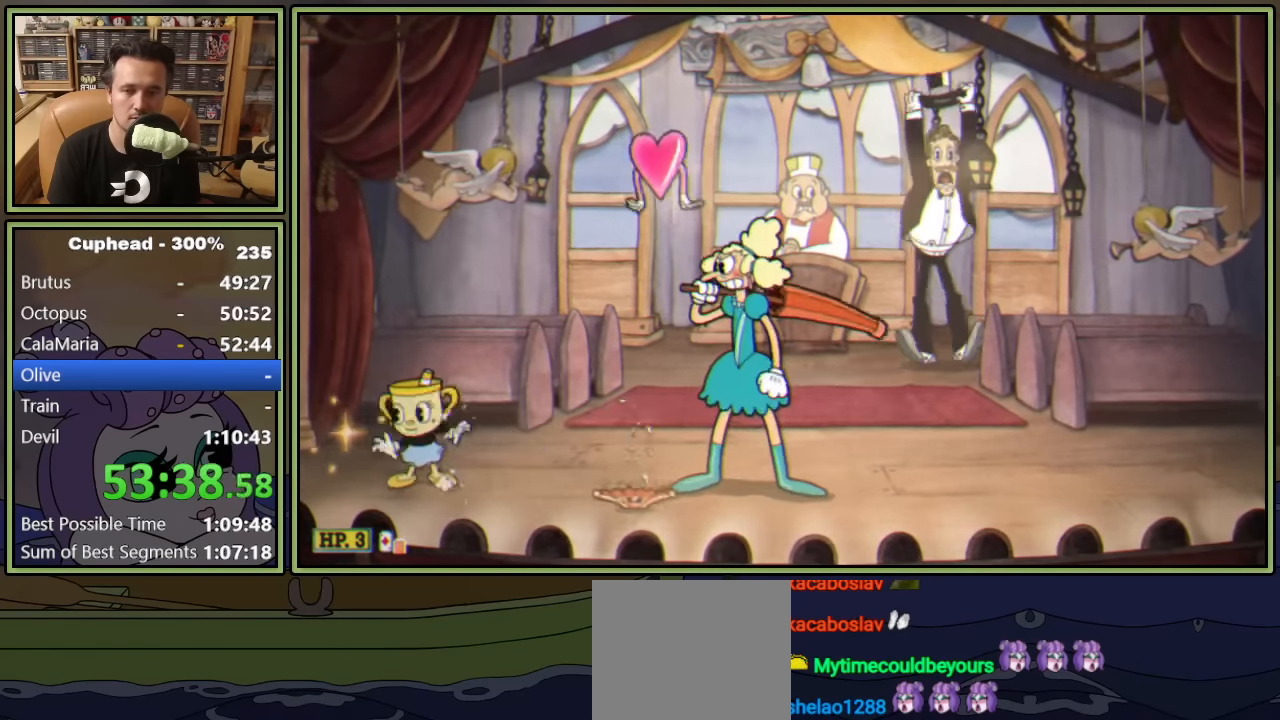
{"buttons": ["L1"], "left_stick": "center", "events": [[134, "DPAD_RIGHT", "down"], [167, "DPAD_RIGHT", "up"]]}
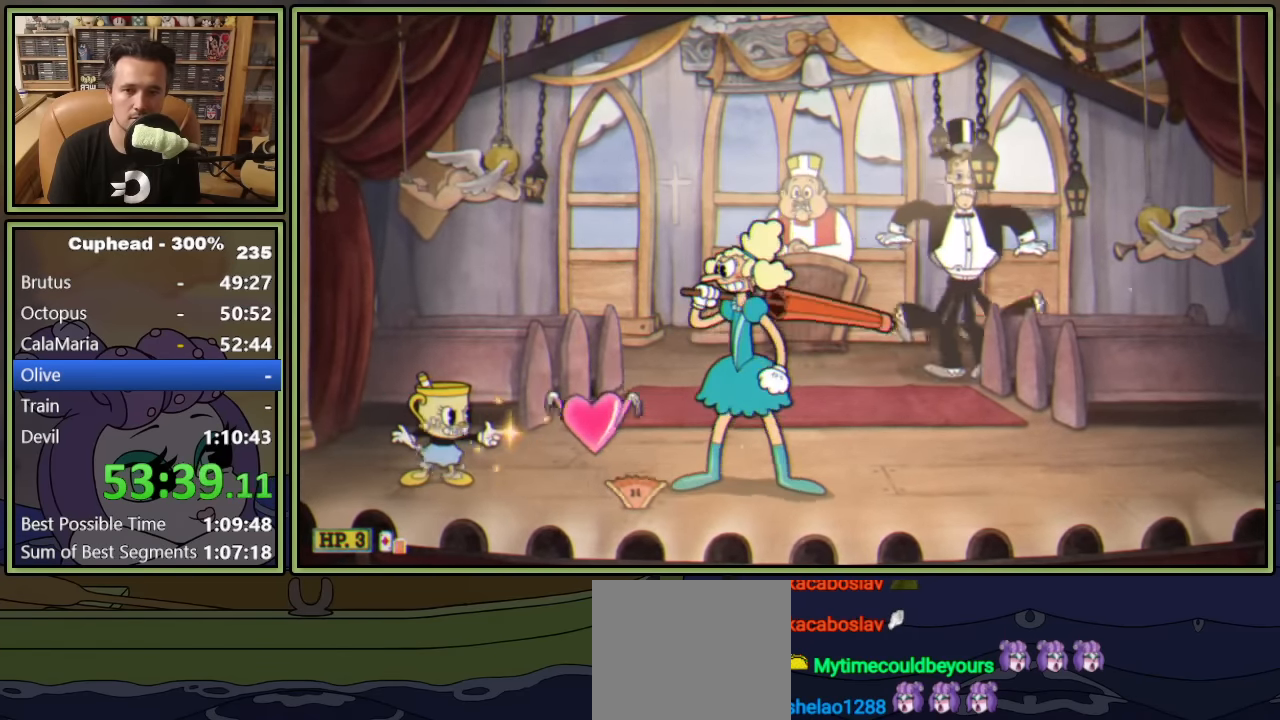
{"buttons": ["L1", "DPAD_RIGHT"], "left_stick": "center", "events": [[167, "DPAD_RIGHT", "down"], [317, "DPAD_RIGHT", "up"], [384, "DPAD_RIGHT", "down"]]}
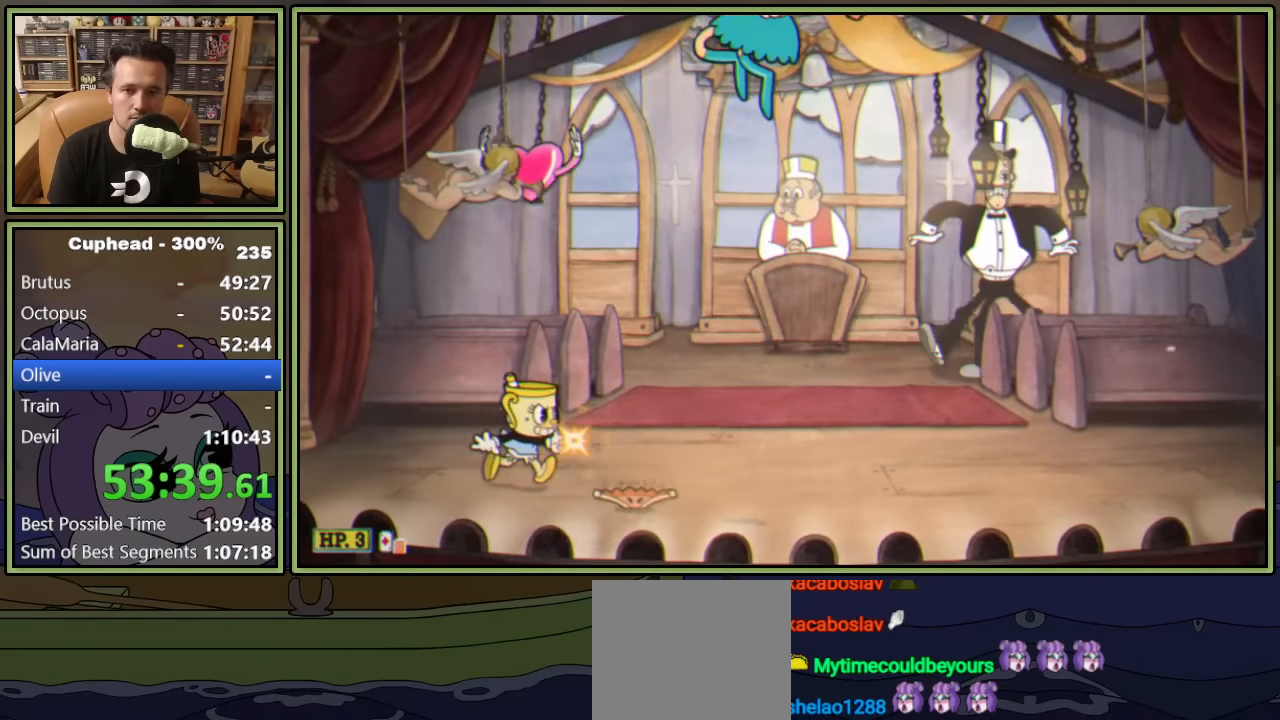
{"buttons": ["L1", "DPAD_DOWN"], "left_stick": "center", "events": [[17, "DPAD_RIGHT", "up"], [84, "DPAD_UP", "down"], [317, "DPAD_UP", "up"], [334, "DPAD_DOWN", "down"], [334, "DPAD_RIGHT", "down"], [417, "DPAD_RIGHT", "up"]]}
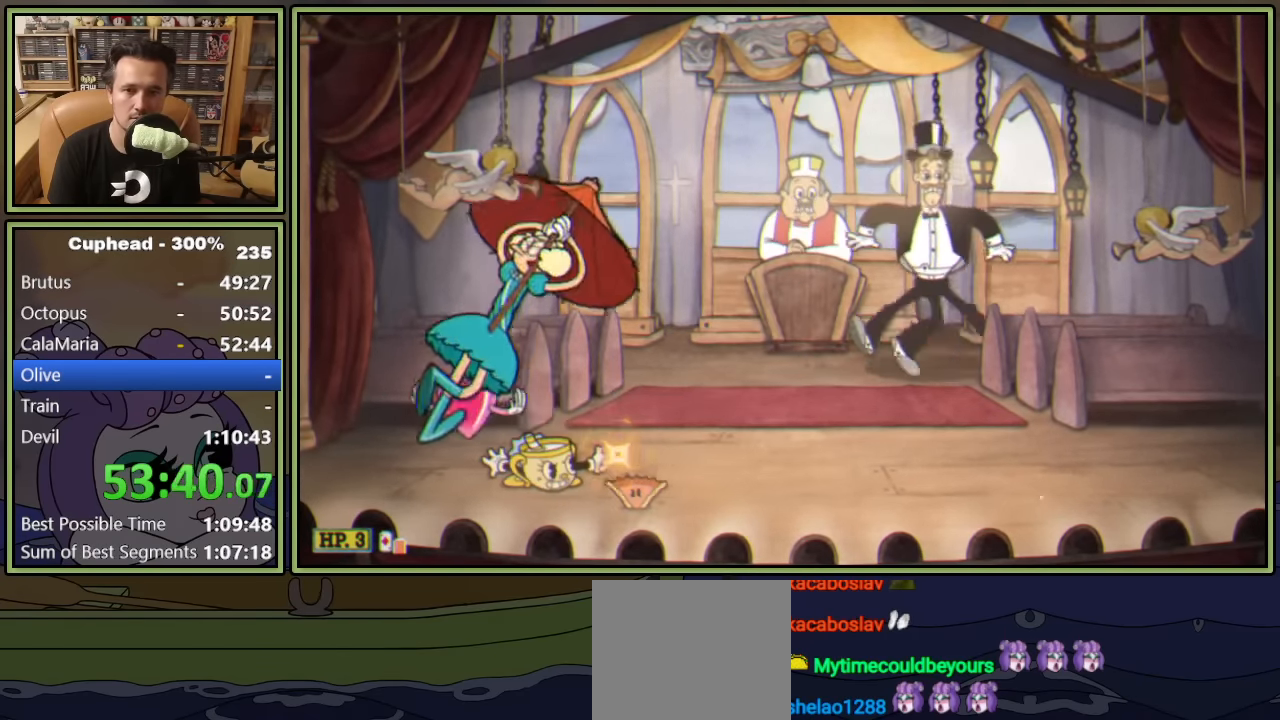
{"buttons": ["L1", "R1"], "left_stick": "center", "events": [[167, "DPAD_RIGHT", "down"], [300, "DPAD_DOWN", "up"], [334, "DPAD_RIGHT", "up"], [417, "DPAD_LEFT", "down"], [450, "R1", "down"], [484, "DPAD_LEFT", "up"]]}
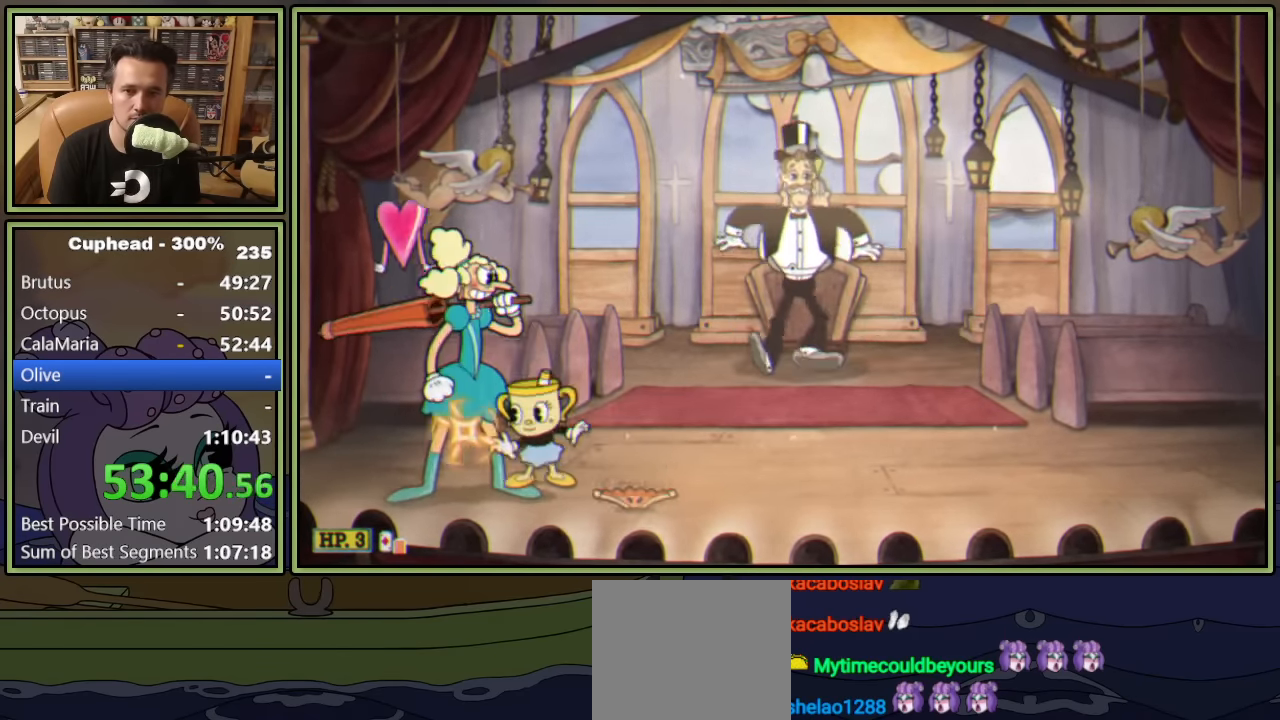
{"buttons": ["L1", "R1"], "left_stick": "center", "events": [[334, "X", "down"], [434, "X", "up"]]}
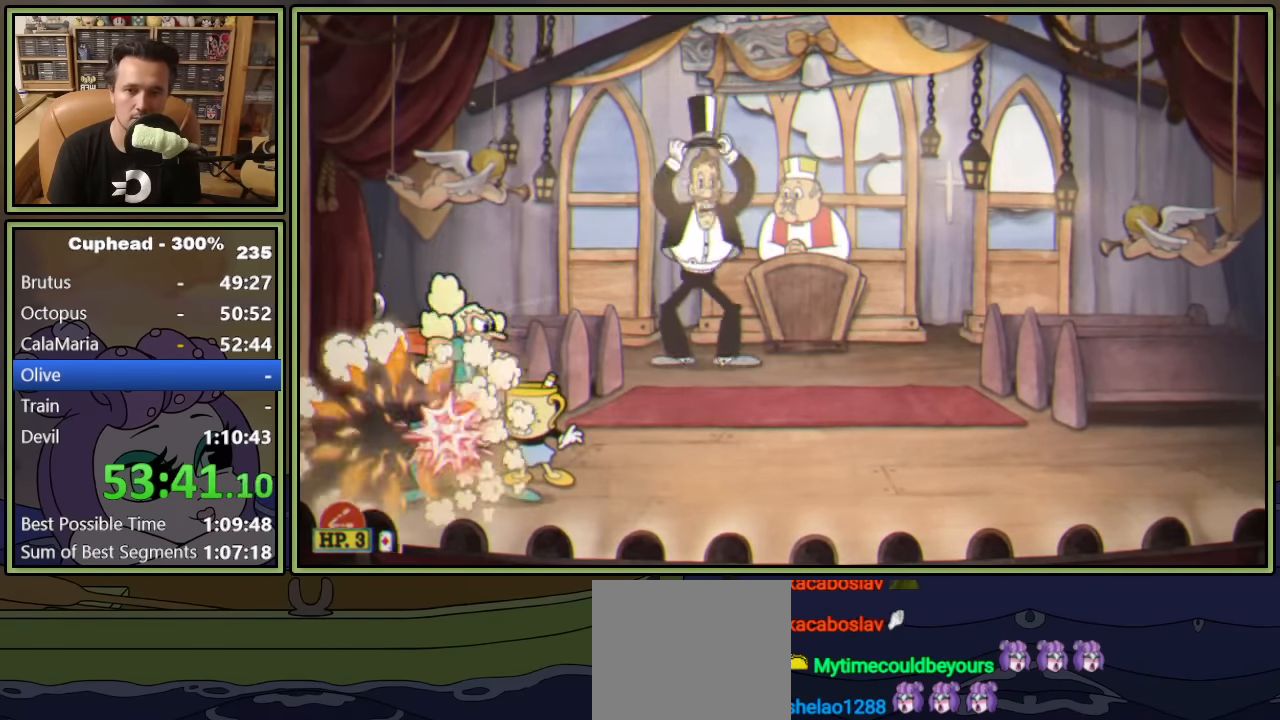
{"buttons": ["L1", "R1", "DPAD_UP"], "left_stick": "center", "events": [[267, "DPAD_UP", "down"], [284, "X", "down"], [384, "X", "up"]]}
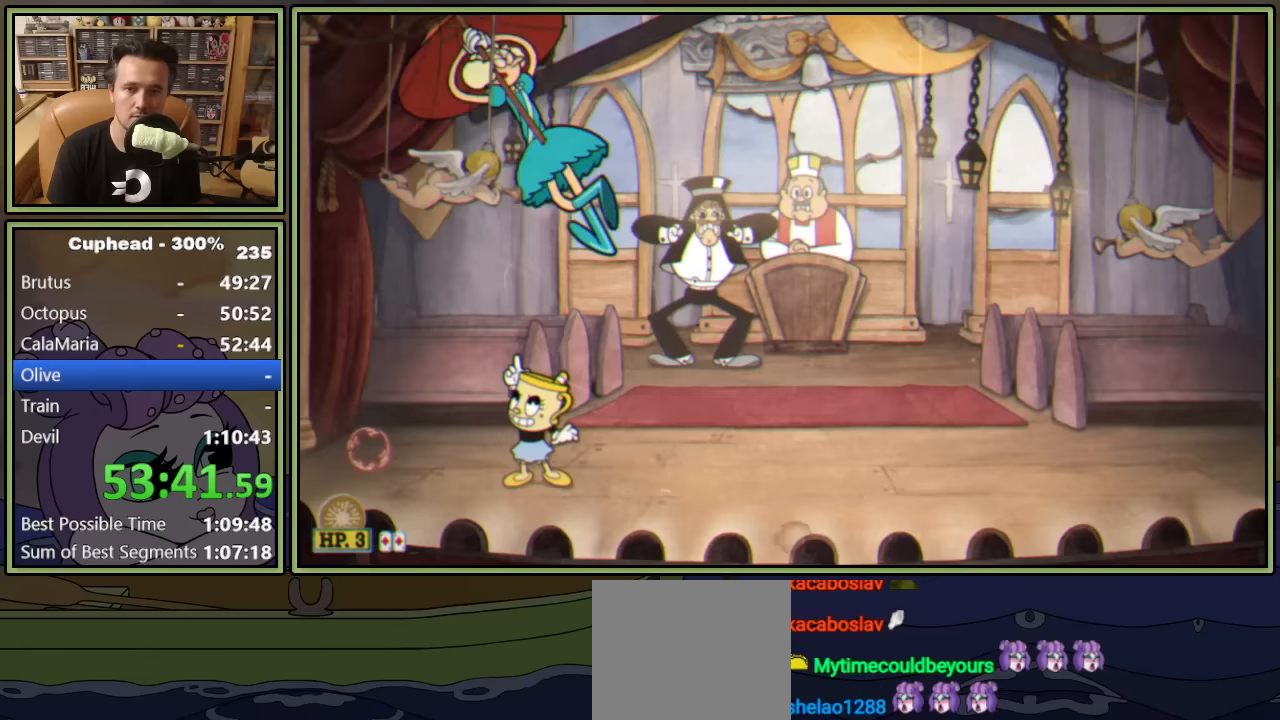
{"buttons": ["L1", "DPAD_RIGHT"], "left_stick": "center", "events": [[50, "DPAD_LEFT", "down"], [67, "R1", "up"], [83, "DPAD_UP", "up"], [150, "DPAD_LEFT", "up"], [217, "DPAD_RIGHT", "down"]]}
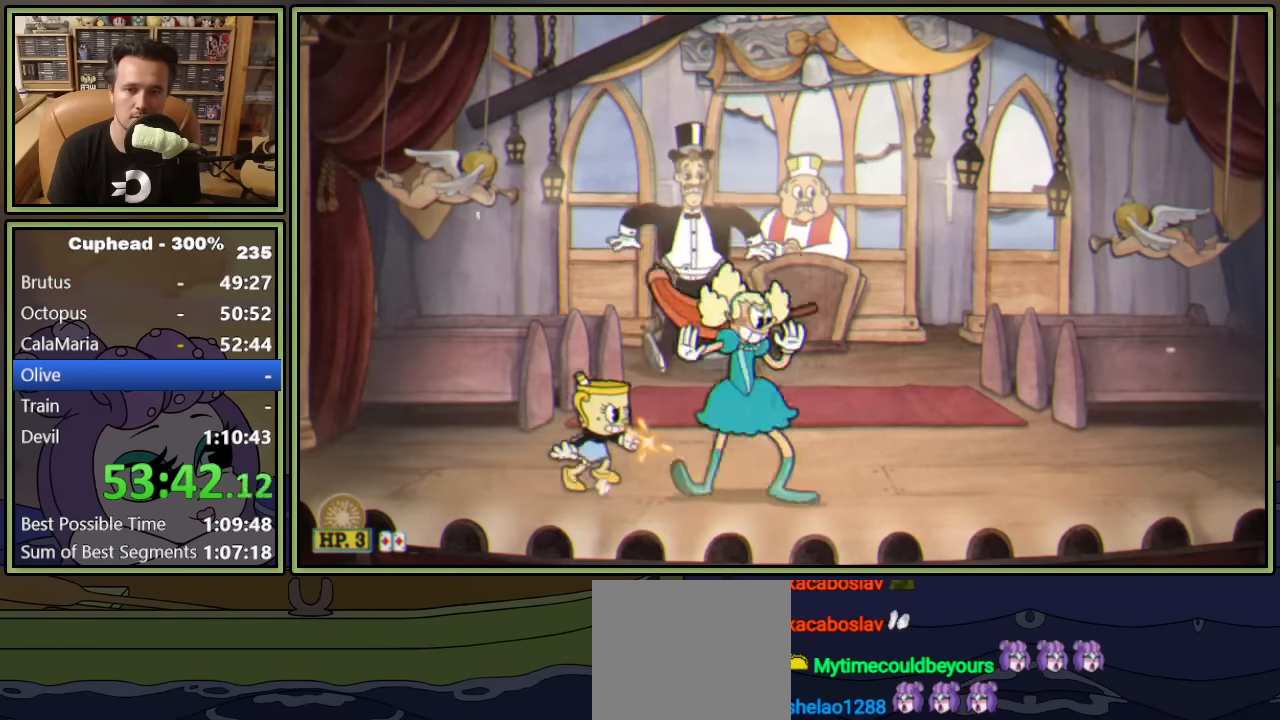
{"buttons": ["L1"], "left_stick": "center", "events": [[33, "DPAD_RIGHT", "up"]]}
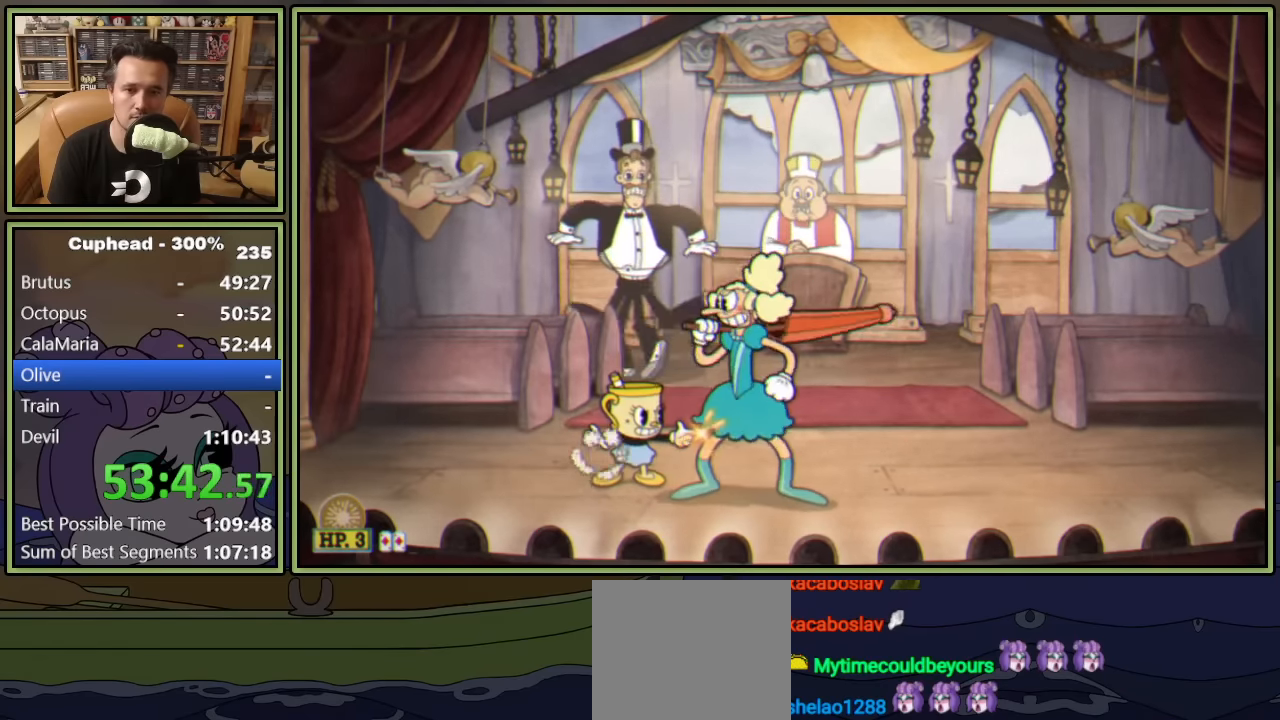
{"buttons": ["L1", "R1", "DPAD_UP", "DPAD_RIGHT"], "left_stick": "center", "events": [[133, "R1", "down"], [150, "DPAD_RIGHT", "down"], [150, "DPAD_UP", "down"], [317, "X", "down"], [433, "X", "up"]]}
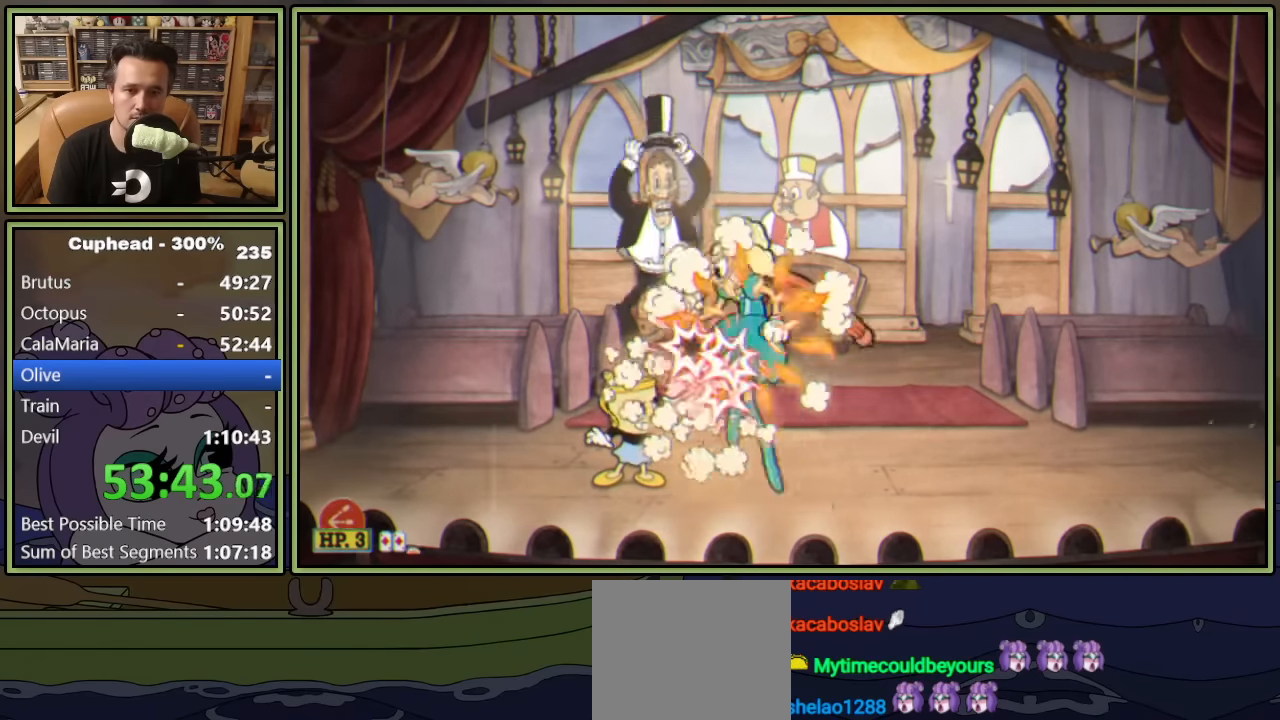
{"buttons": ["L1", "DPAD_UP"], "left_stick": "center", "events": [[200, "DPAD_RIGHT", "up"], [433, "R1", "up"]]}
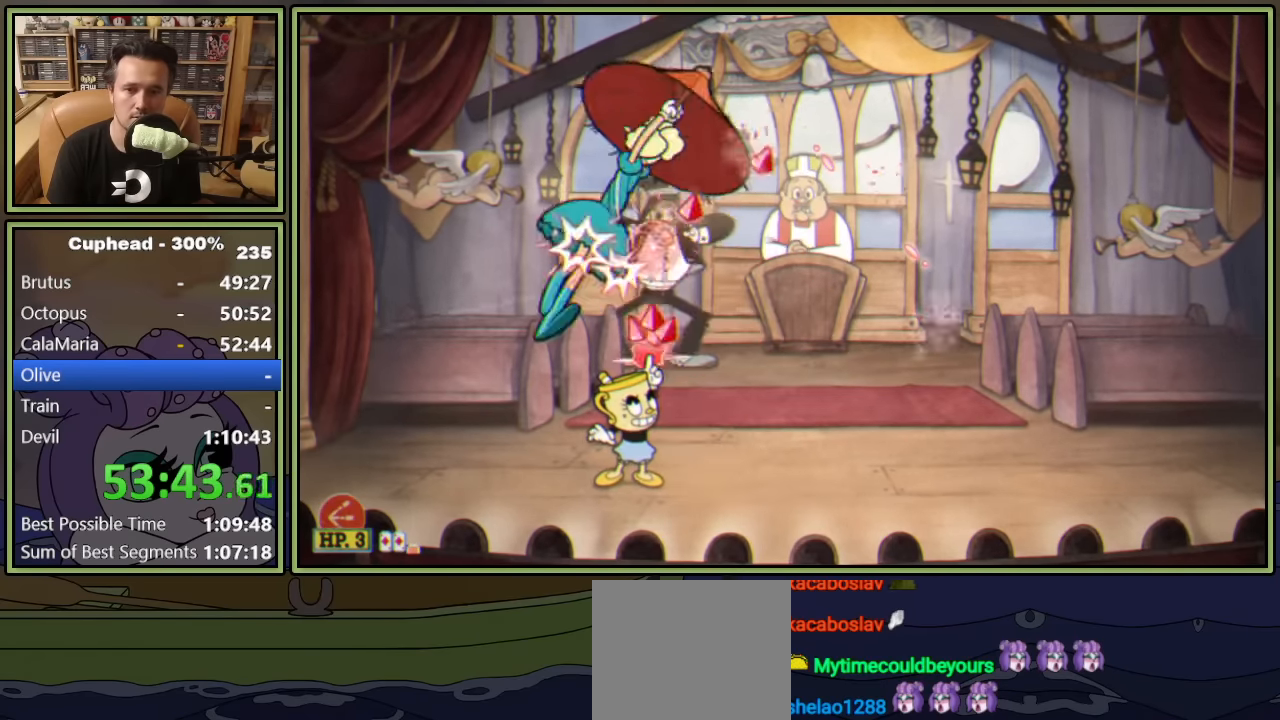
{"buttons": ["L1", "R1", "DPAD_UP", "DPAD_LEFT"], "left_stick": "center", "events": [[183, "DPAD_LEFT", "down"], [233, "R1", "down"]]}
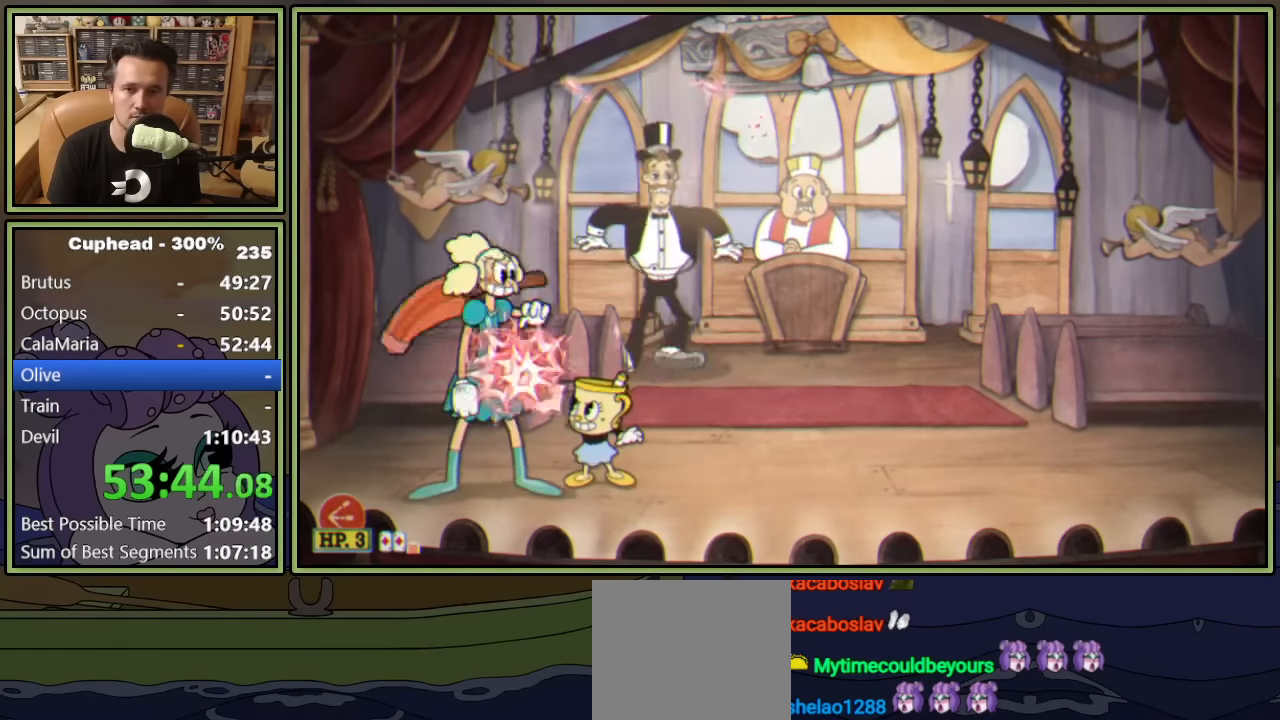
{"buttons": ["L1", "R1", "DPAD_UP", "DPAD_LEFT"], "left_stick": "center", "events": []}
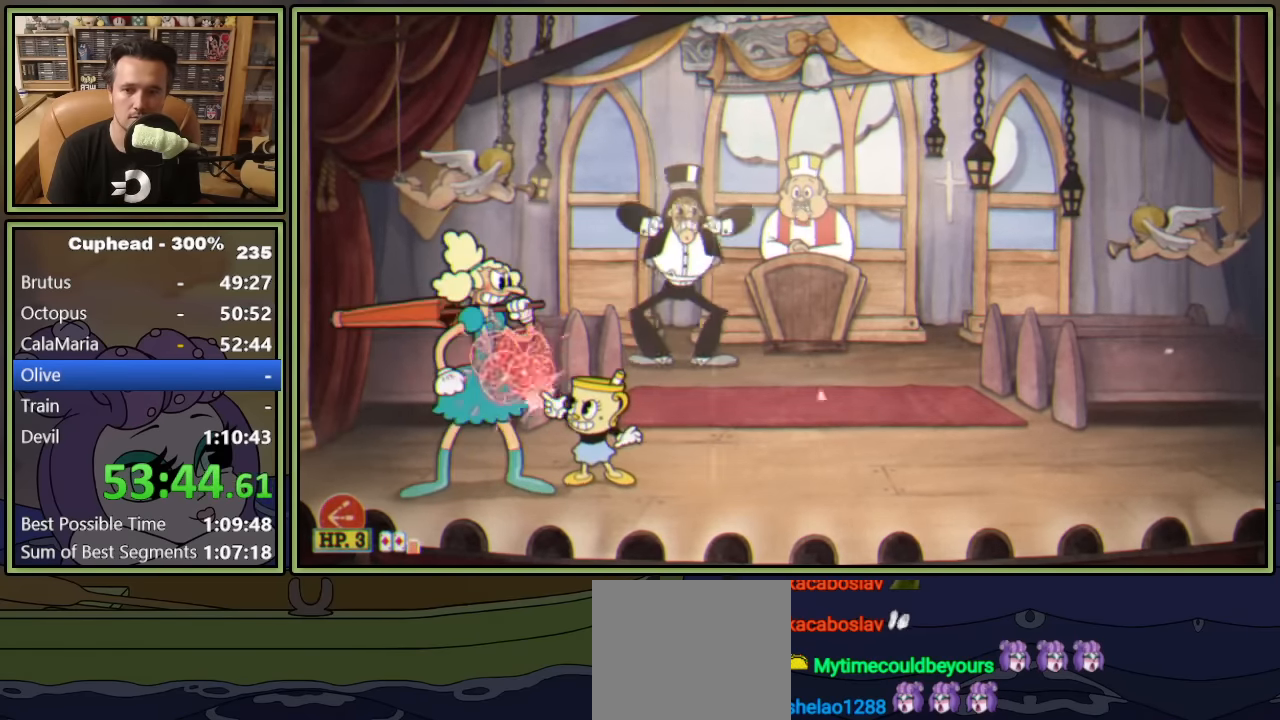
{"buttons": ["L1", "R1", "DPAD_UP", "DPAD_LEFT"], "left_stick": "center", "events": []}
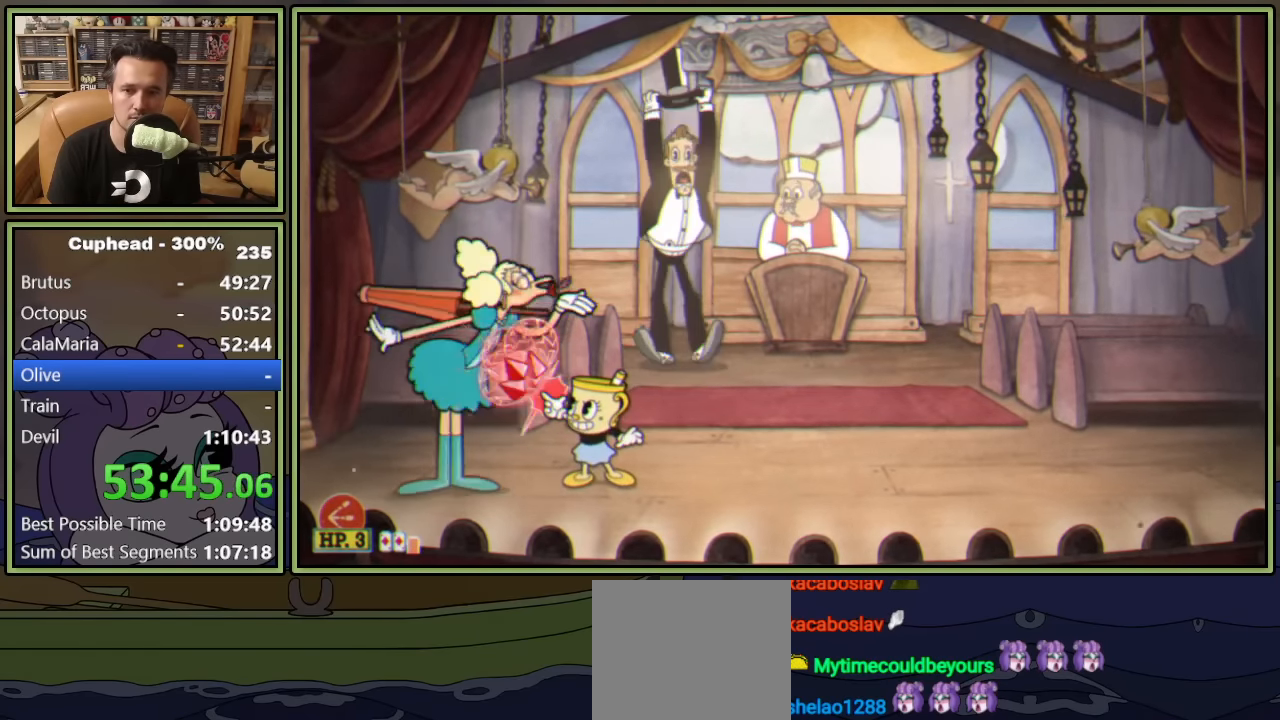
{"buttons": [], "left_stick": "center", "events": [[117, "DPAD_LEFT", "up"], [117, "X", "down"], [150, "DPAD_UP", "up"], [150, "L1", "up"], [150, "R1", "up"], [217, "X", "up"]]}
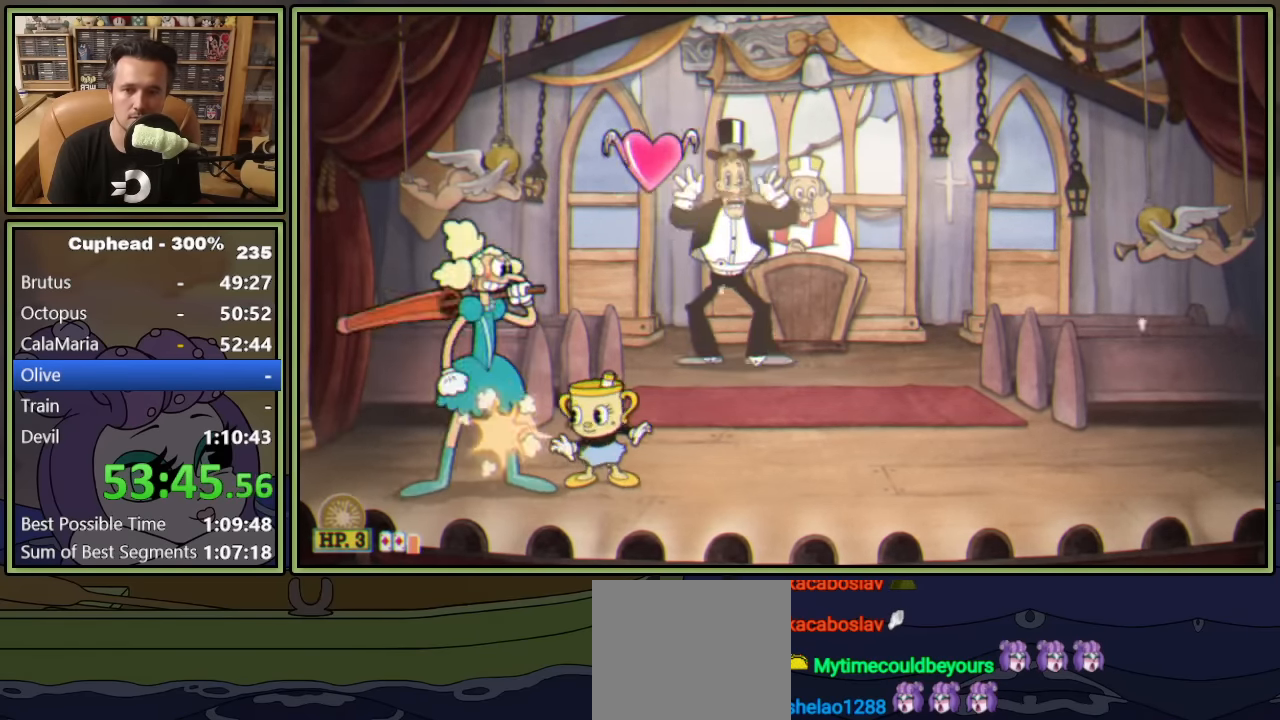
{"buttons": ["L1"], "left_stick": "center", "events": [[17, "L1", "down"]]}
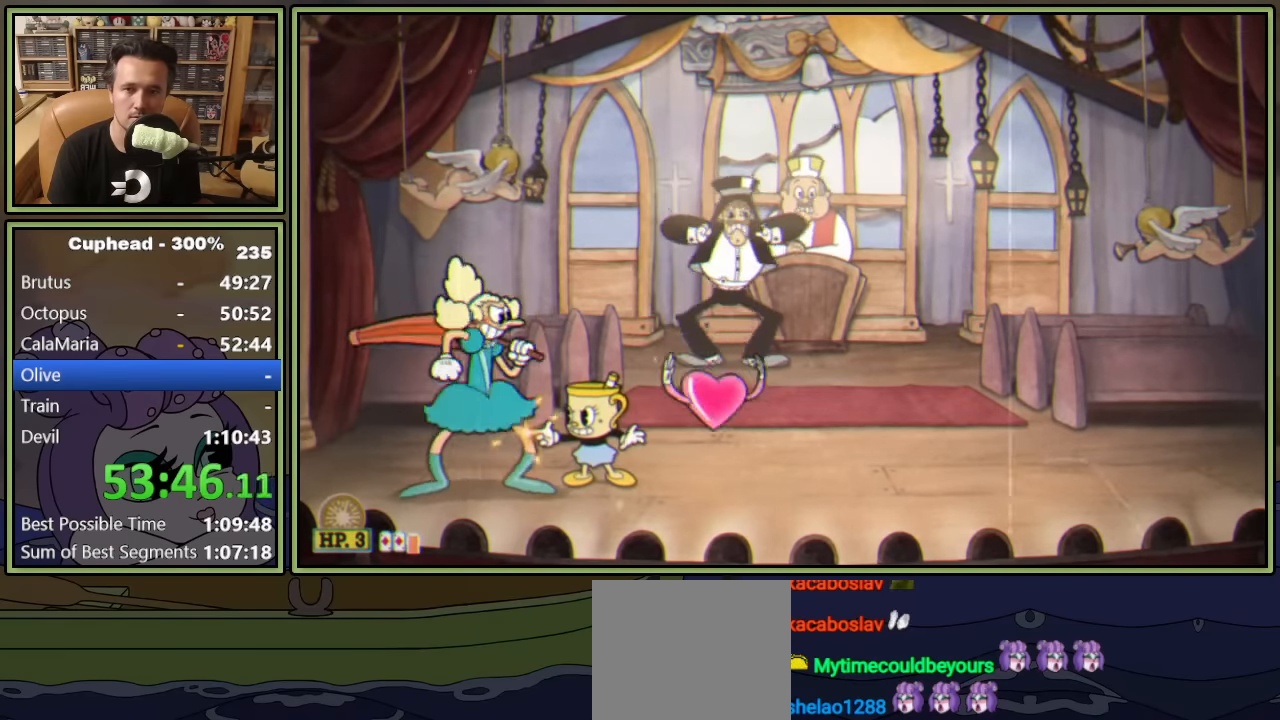
{"buttons": ["L1", "DPAD_LEFT"], "left_stick": "center", "events": [[417, "DPAD_LEFT", "down"]]}
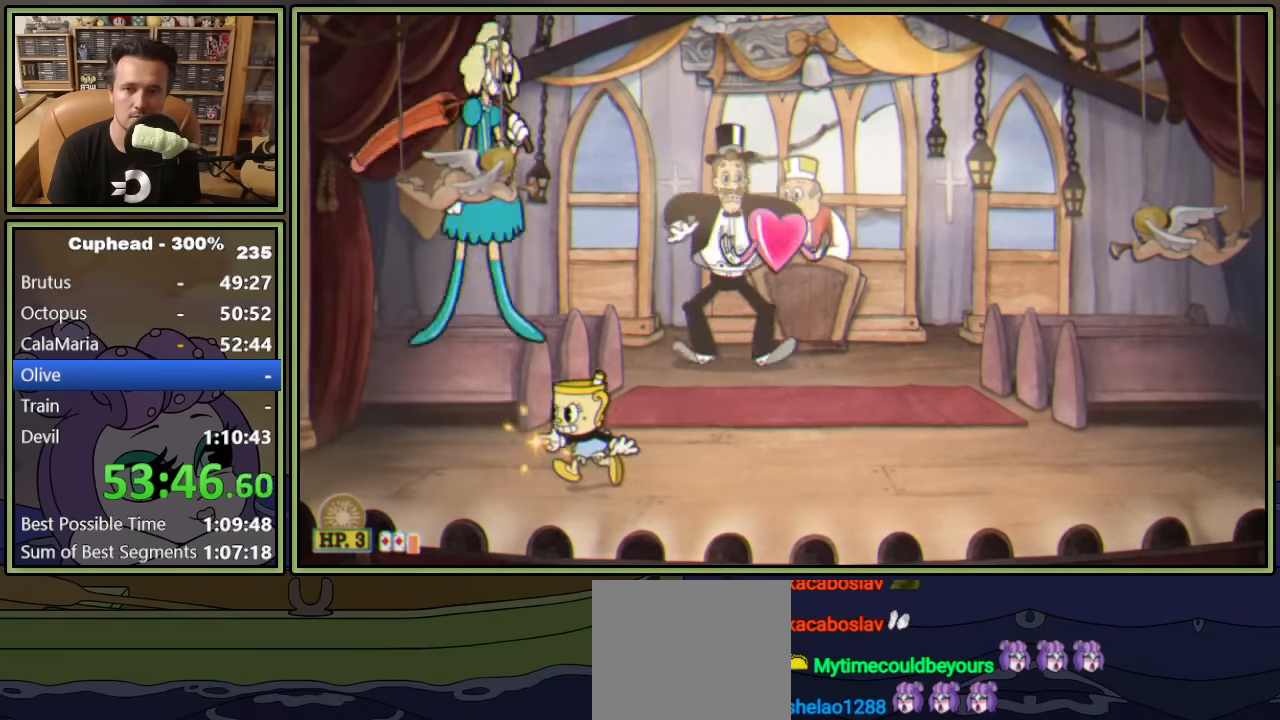
{"buttons": ["L1", "DPAD_RIGHT"], "left_stick": "center", "events": [[167, "DPAD_LEFT", "up"], [250, "DPAD_RIGHT", "down"]]}
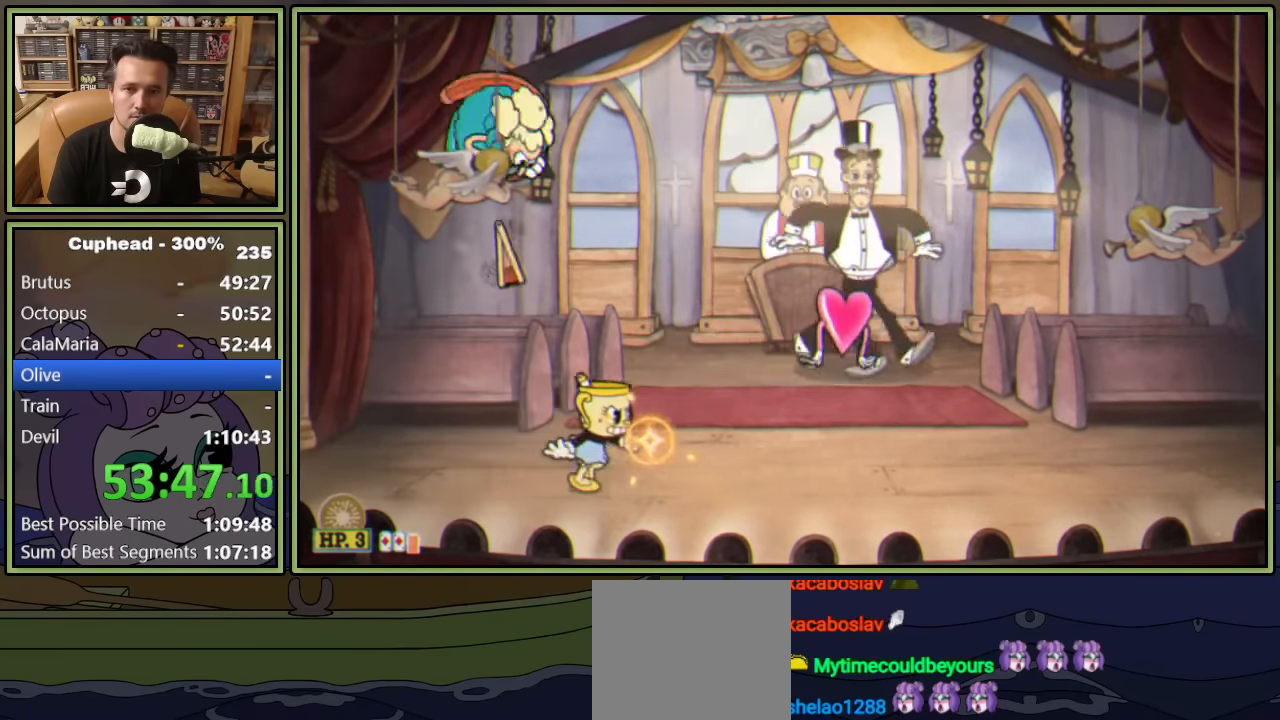
{"buttons": ["A", "L1"], "left_stick": "center", "events": [[167, "A", "down"], [183, "DPAD_RIGHT", "up"], [383, "DPAD_LEFT", "down"], [450, "A", "up"], [483, "DPAD_LEFT", "up"], [500, "A", "down"]]}
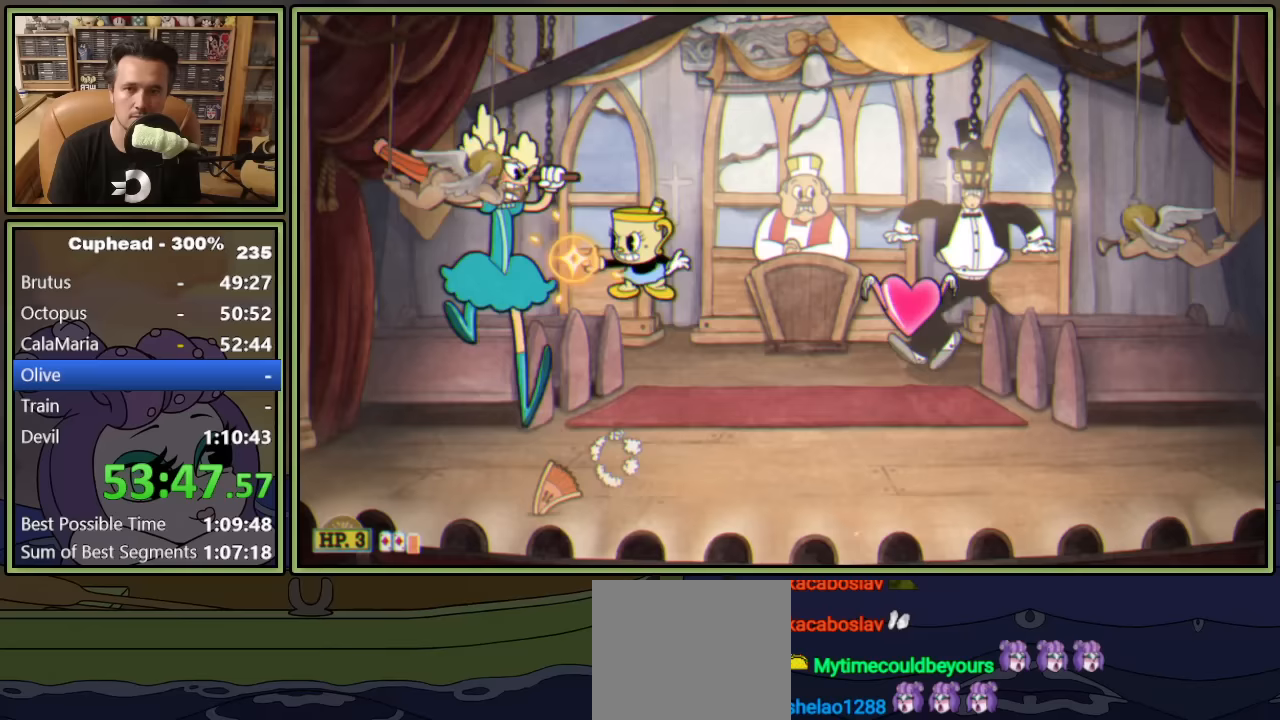
{"buttons": ["L1", "DPAD_LEFT"], "left_stick": "center", "events": [[17, "DPAD_LEFT", "down"], [450, "A", "up"]]}